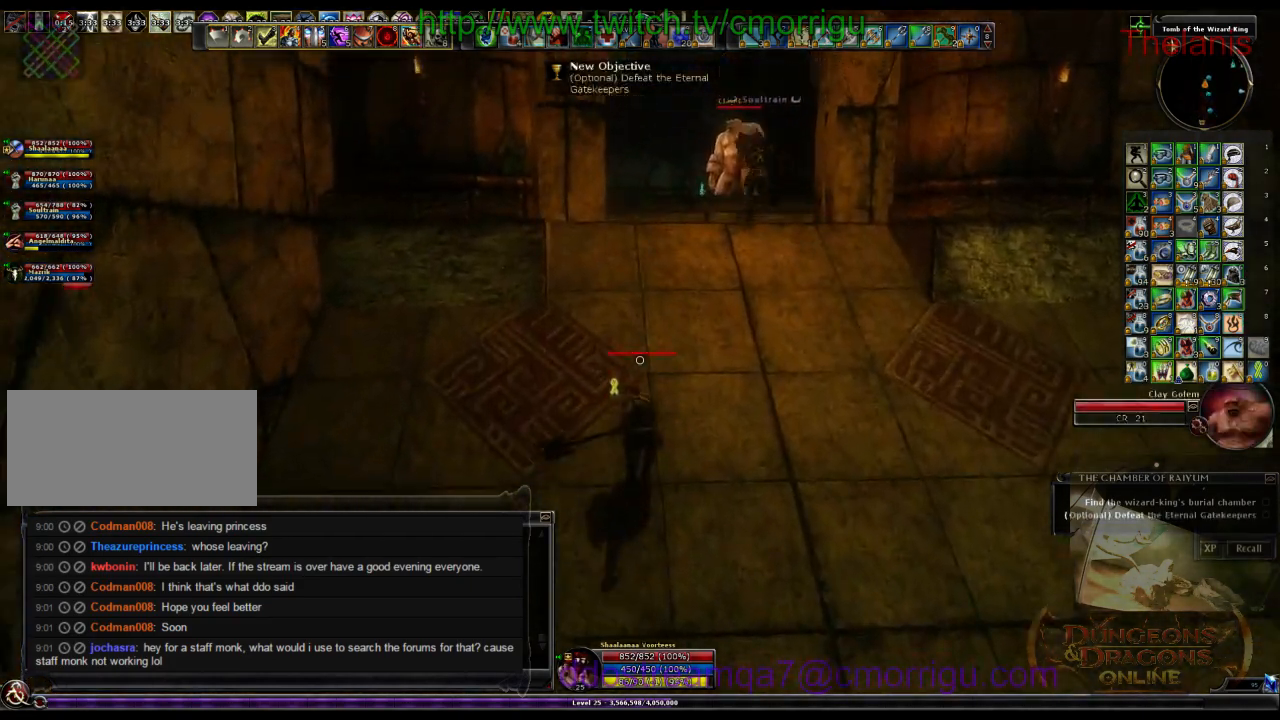
Gameplay with keyboard; each line is a JSON object with the keys held at the frame after it. "events" lists presses ("down") and releases ("up") of ".", "/", "0", "1", "2", "3", "4", "5", "6", "7", "8", "9", "a", "b", "backslash", "backspace", "c", "caps_lock", "comma", "ctrl_l", "ctrl_r", "d", "e", "equals", "escape", "f", "f1", "f10", "f11", "f12", "f2", "f3", "f4", "f5", "f6", "f7", "f8", "f9", "g", "h", "i", "j", "k", "l", "lbracket", "m", "minus", "n", "o", "p", "q", "quote", "r", "rbracket", "return", "s", "semicolon", "shift_l", "shift_r", "space", "t", "tab", "tilde", "u", "v", "w", "x", "y" and "z" between this image and that frame as [ms after this image, input, new state], when the widget could be followed in between. No other keys are recorded. Mouse input is not recorded.
{"keys": ["d", "w"], "events": [[200, "d", "down"]]}
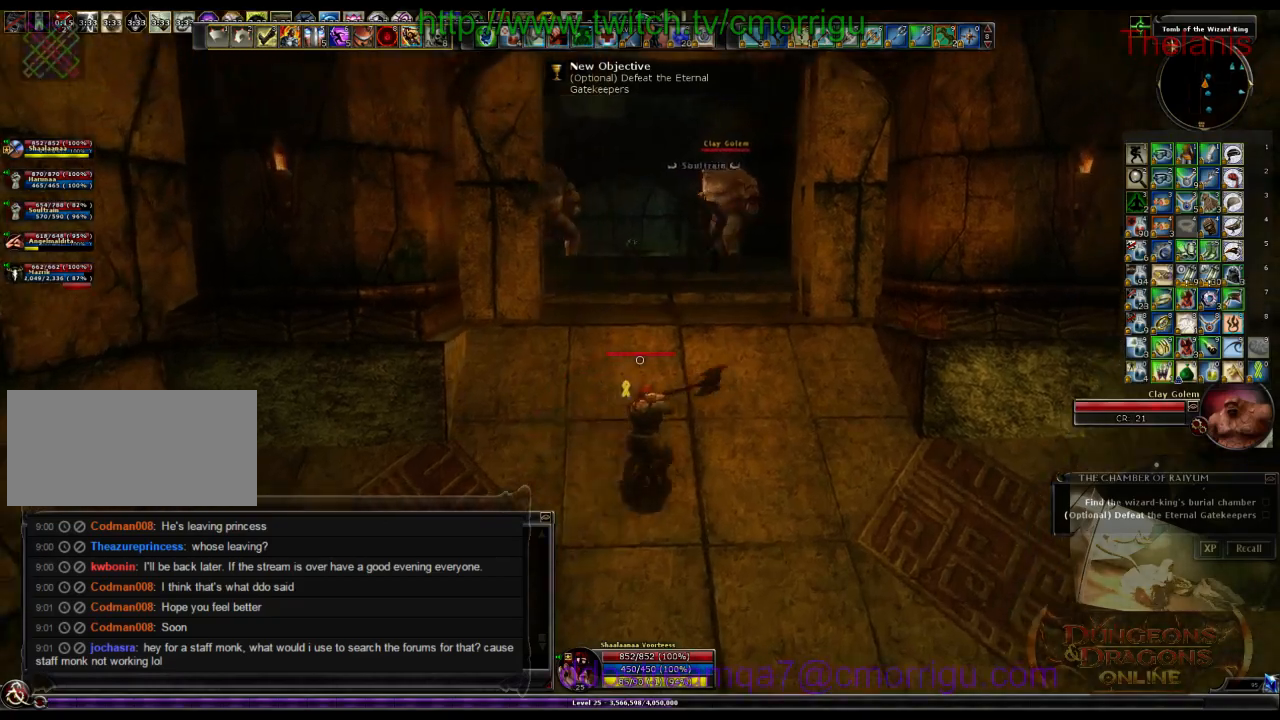
{"keys": ["w"], "events": [[67, "d", "up"]]}
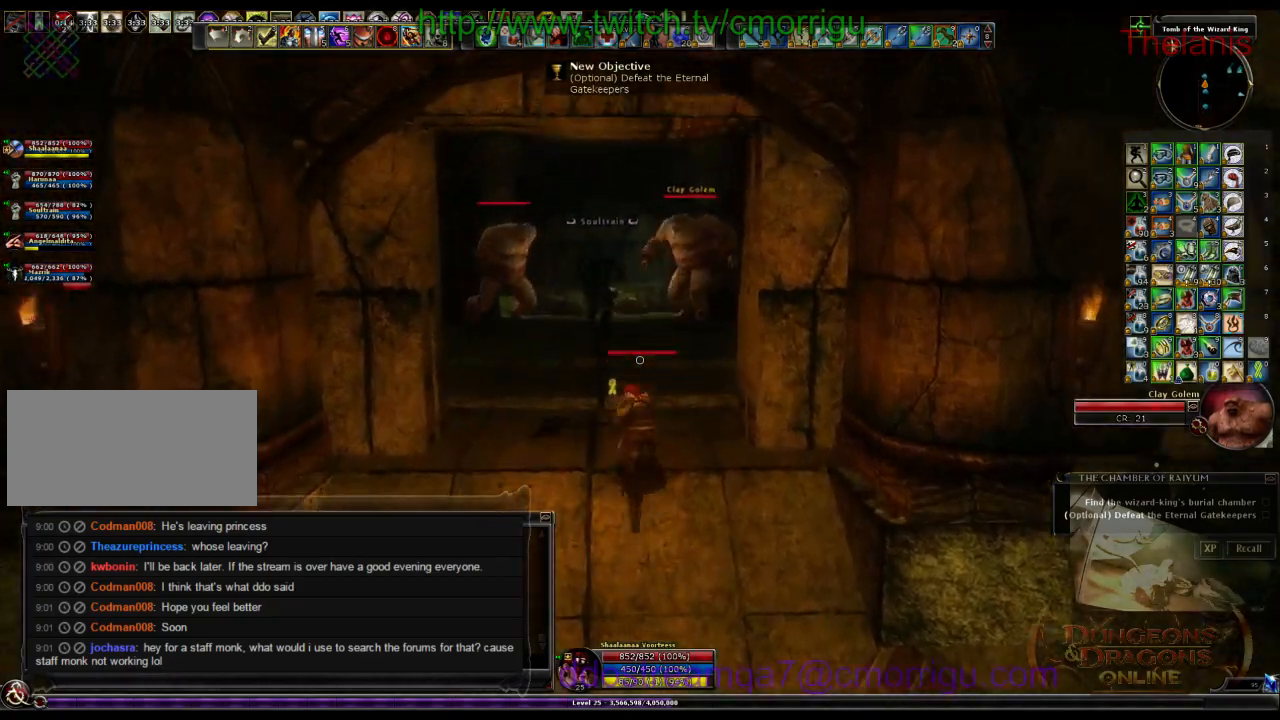
{"keys": ["w"], "events": []}
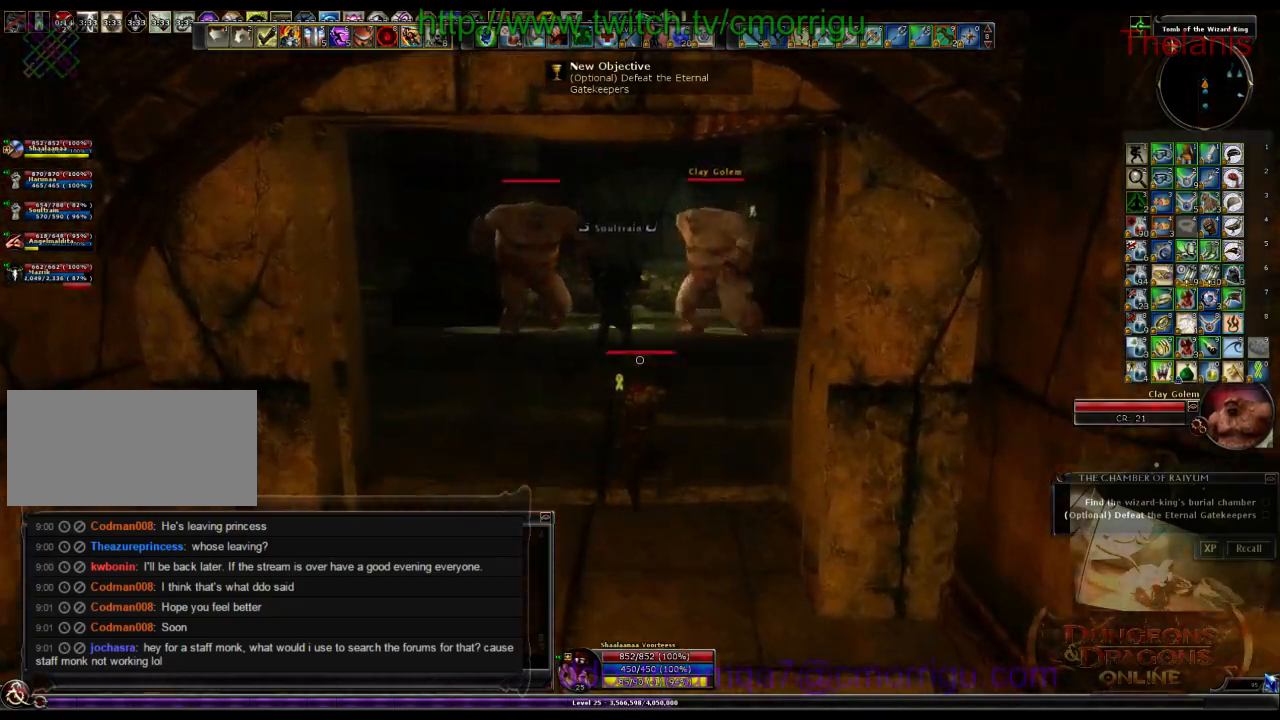
{"keys": ["1", "w"], "events": [[500, "1", "down"]]}
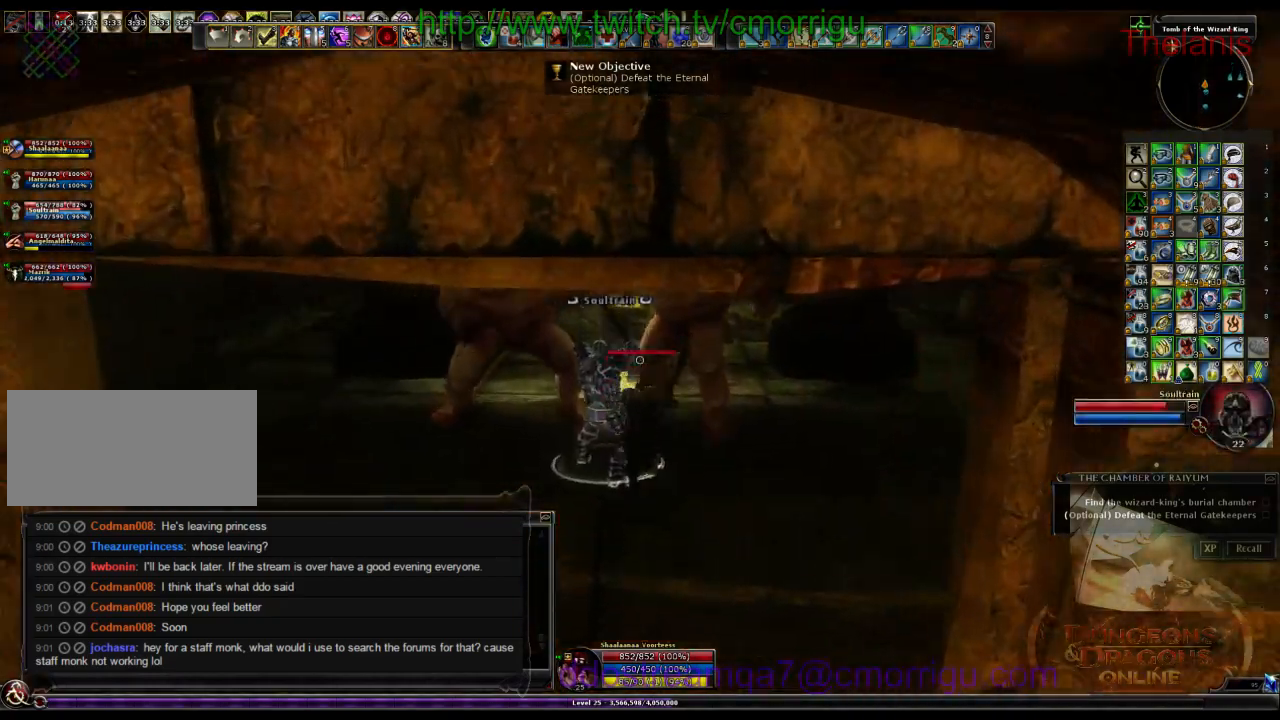
{"keys": ["2"], "events": [[34, "a", "down"], [134, "w", "up"], [167, "1", "up"], [267, "a", "up"], [467, "2", "down"]]}
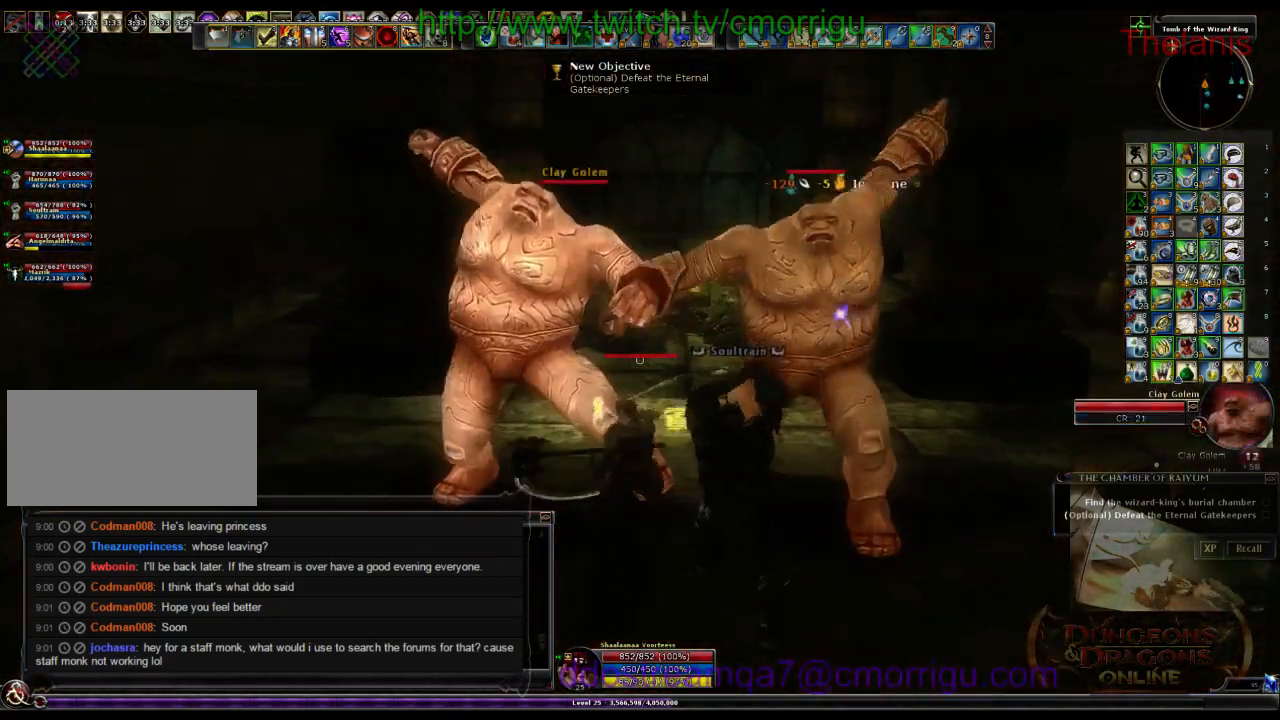
{"keys": ["a"], "events": [[67, "s", "down"], [134, "a", "down"], [167, "2", "up"], [367, "s", "up"]]}
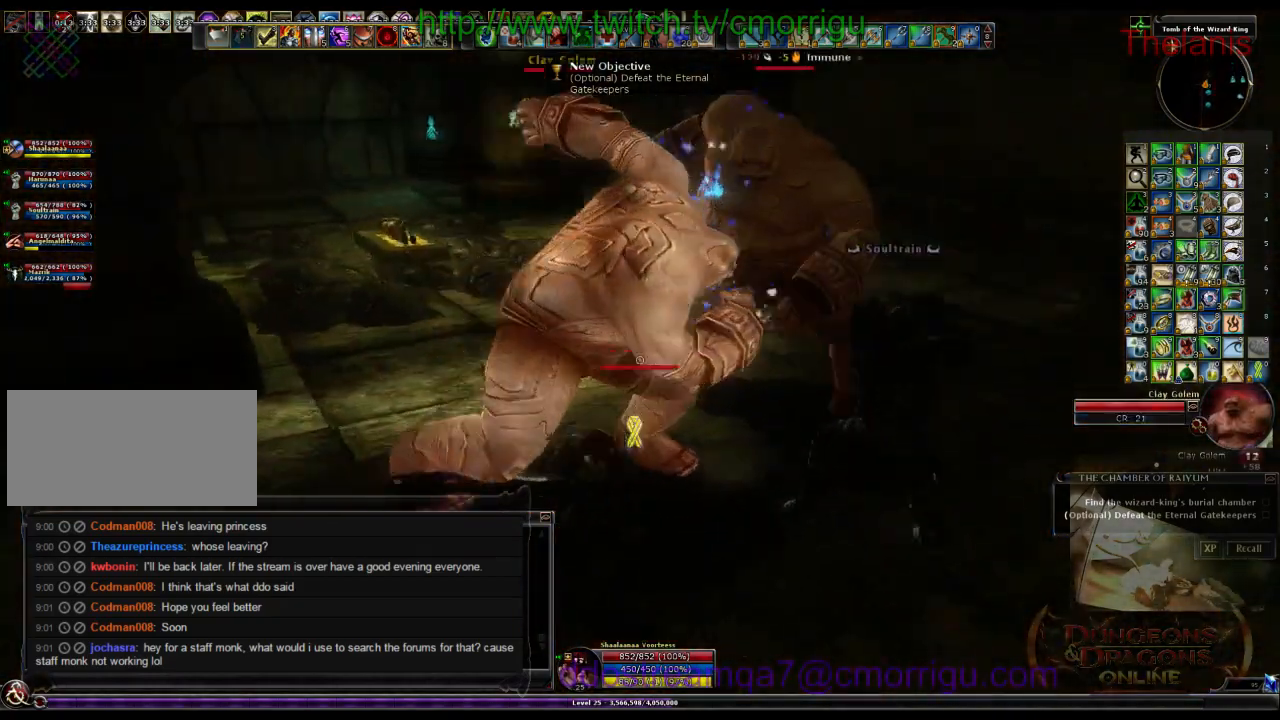
{"keys": [], "events": [[134, "a", "up"]]}
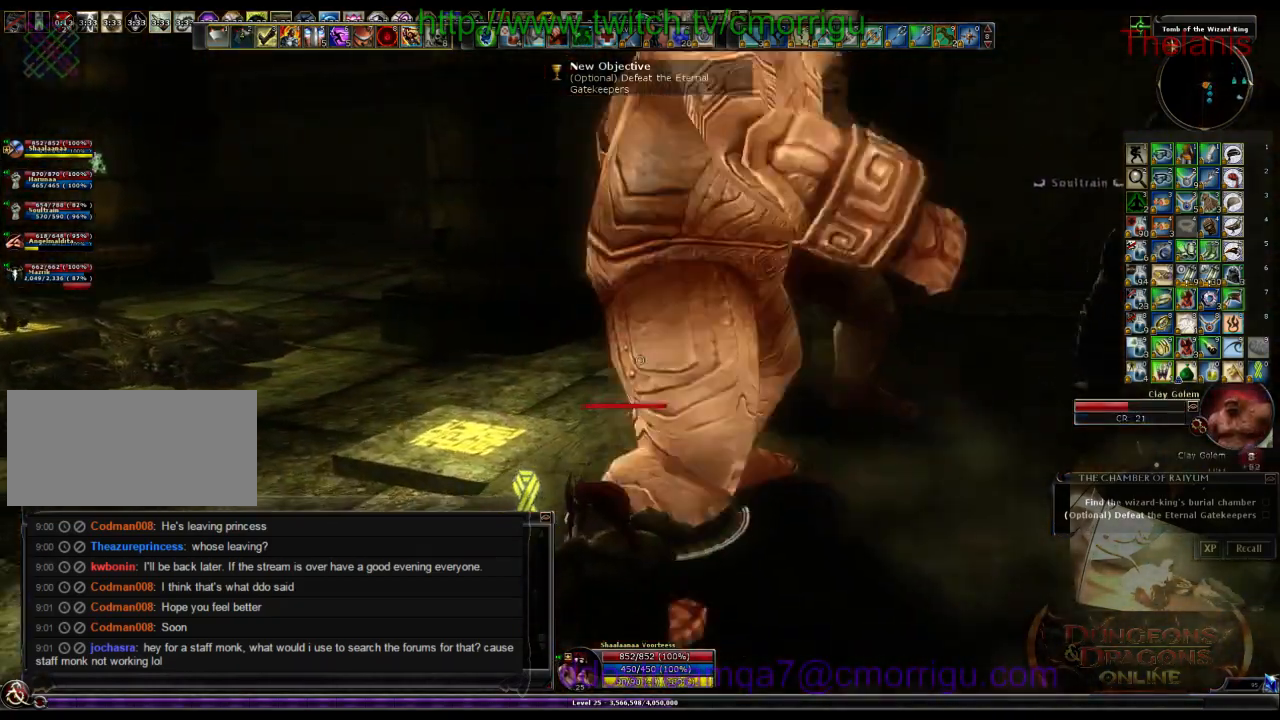
{"keys": ["d"], "events": [[200, "d", "down"]]}
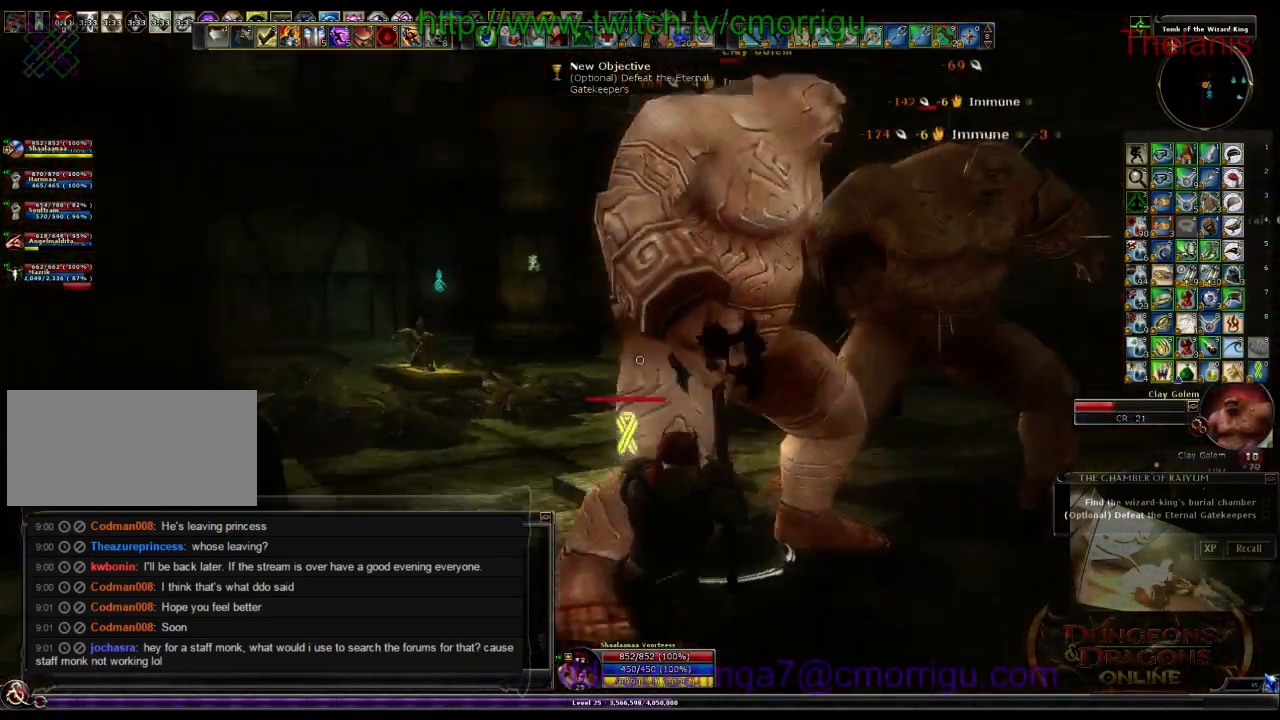
{"keys": [], "events": [[34, "w", "down"], [267, "d", "up"], [267, "w", "up"]]}
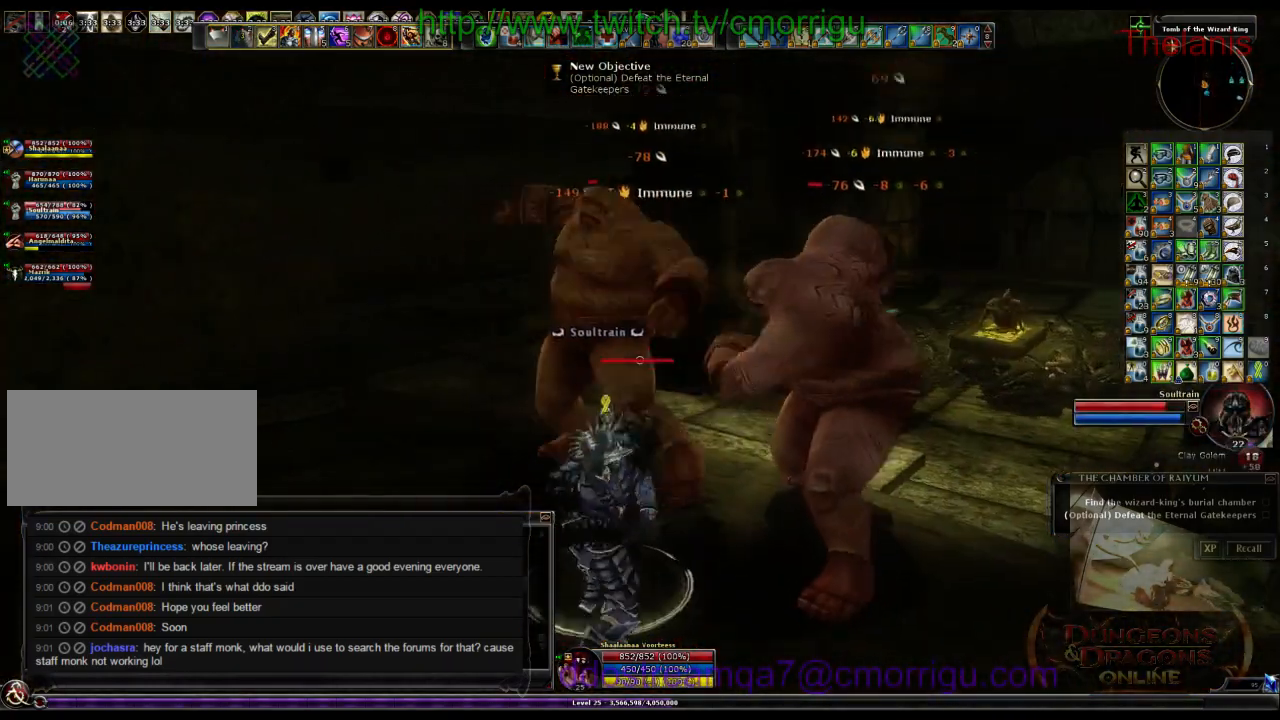
{"keys": [], "events": [[134, "a", "down"], [300, "a", "up"]]}
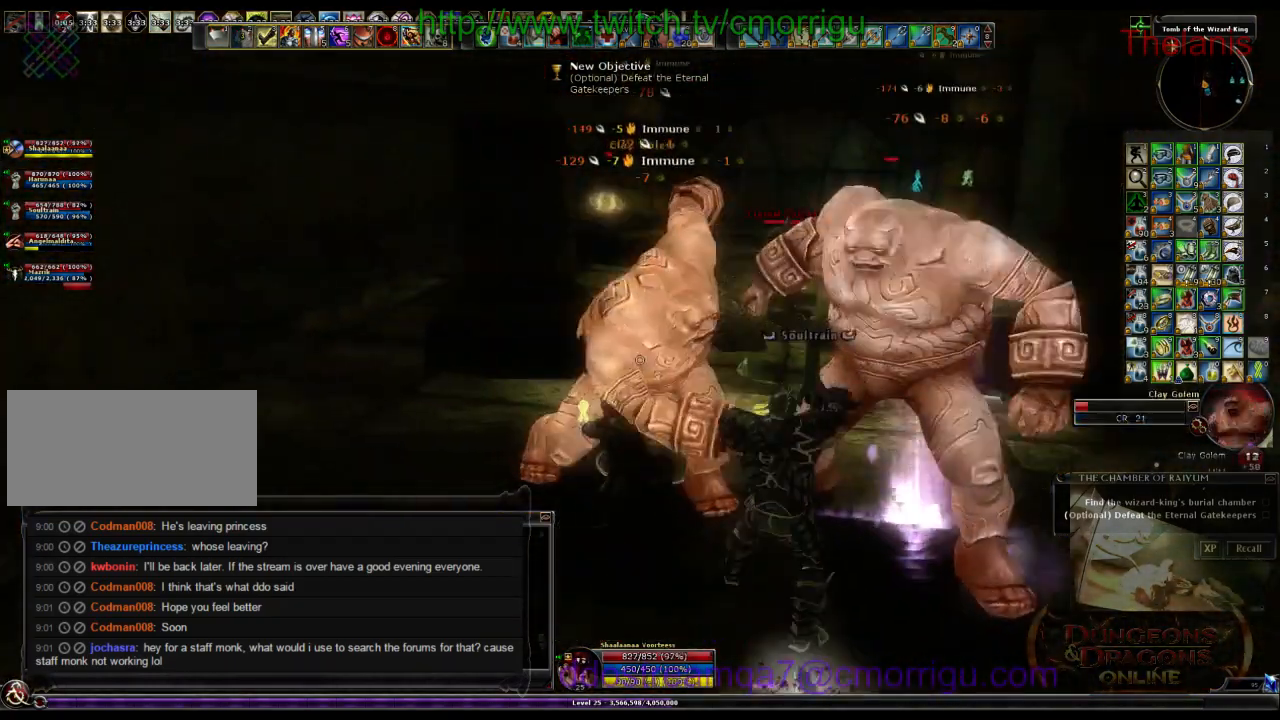
{"keys": ["d"], "events": [[334, "d", "down"]]}
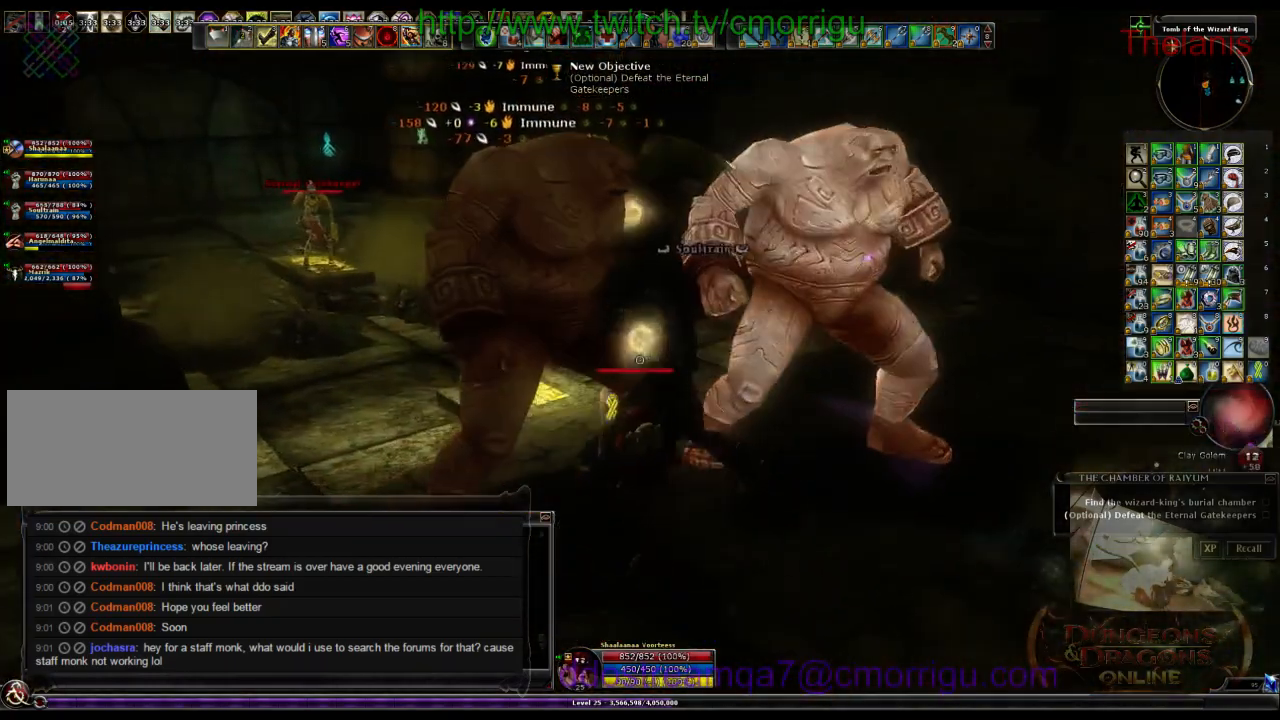
{"keys": ["1"], "events": [[67, "w", "down"], [334, "d", "up"], [334, "w", "up"], [400, "1", "down"]]}
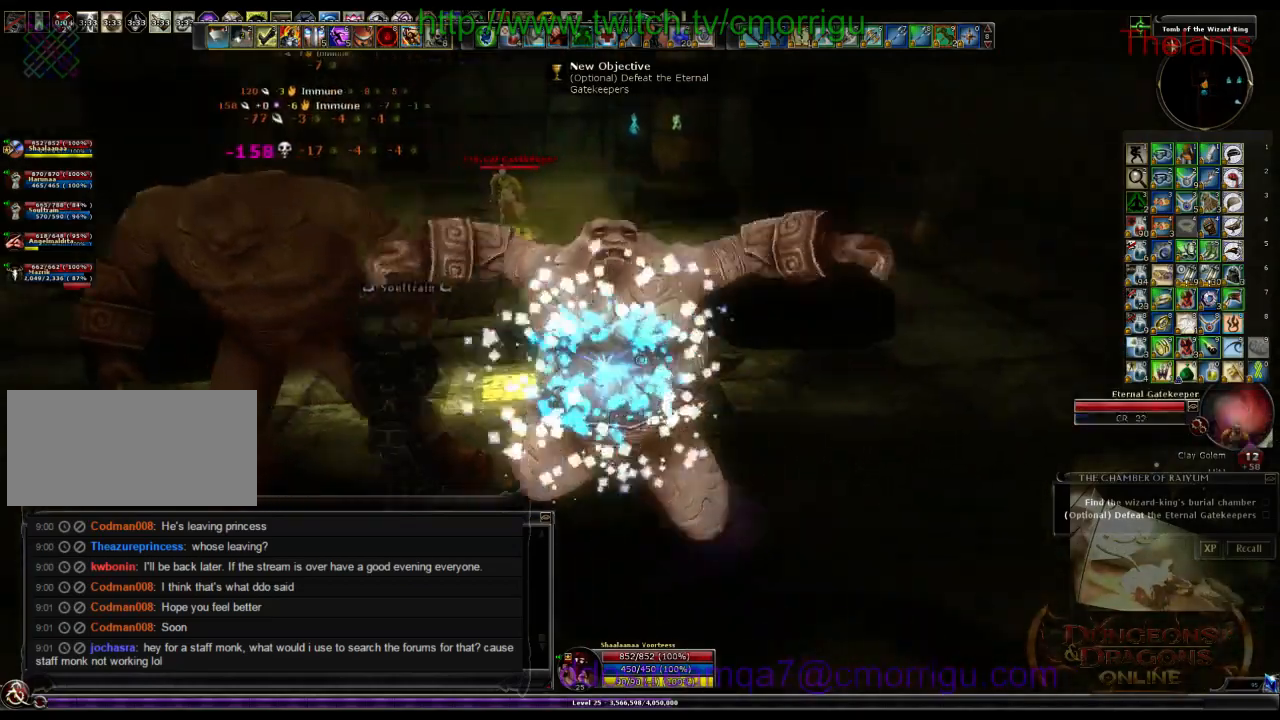
{"keys": ["a", "w"], "events": [[67, "1", "up"], [400, "a", "down"], [400, "w", "down"]]}
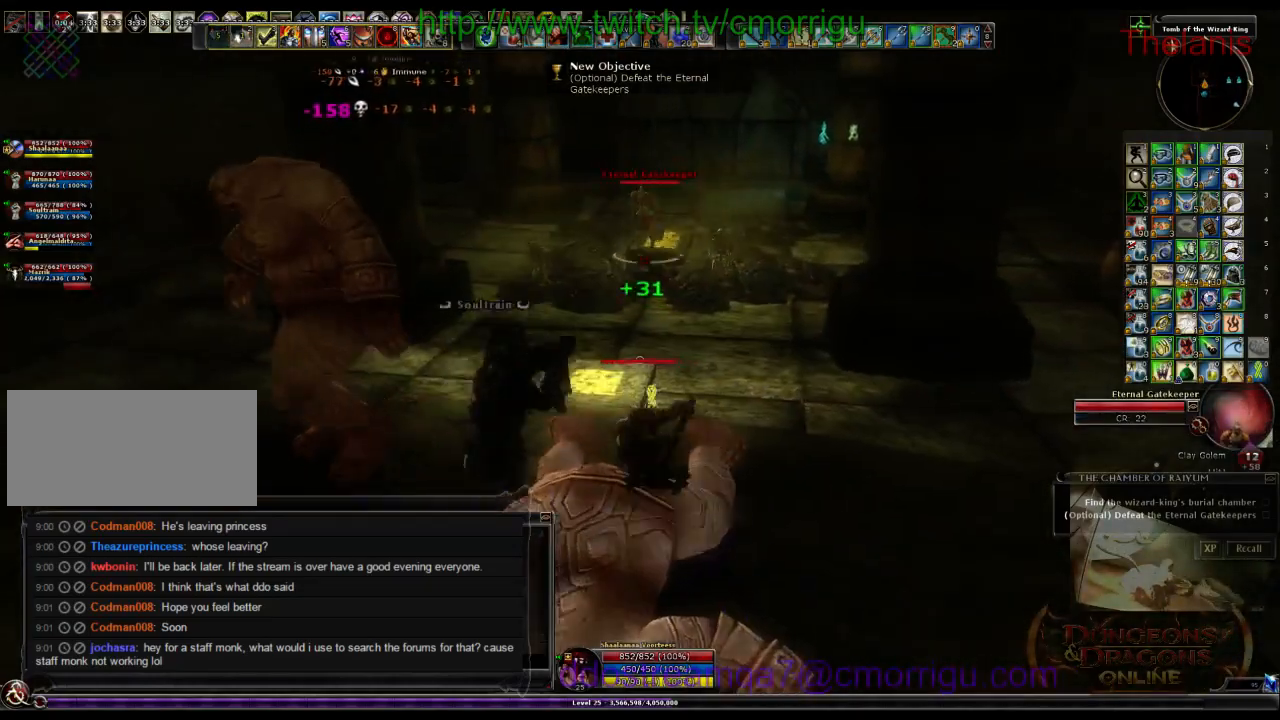
{"keys": [], "events": [[67, "a", "up"], [467, "w", "up"]]}
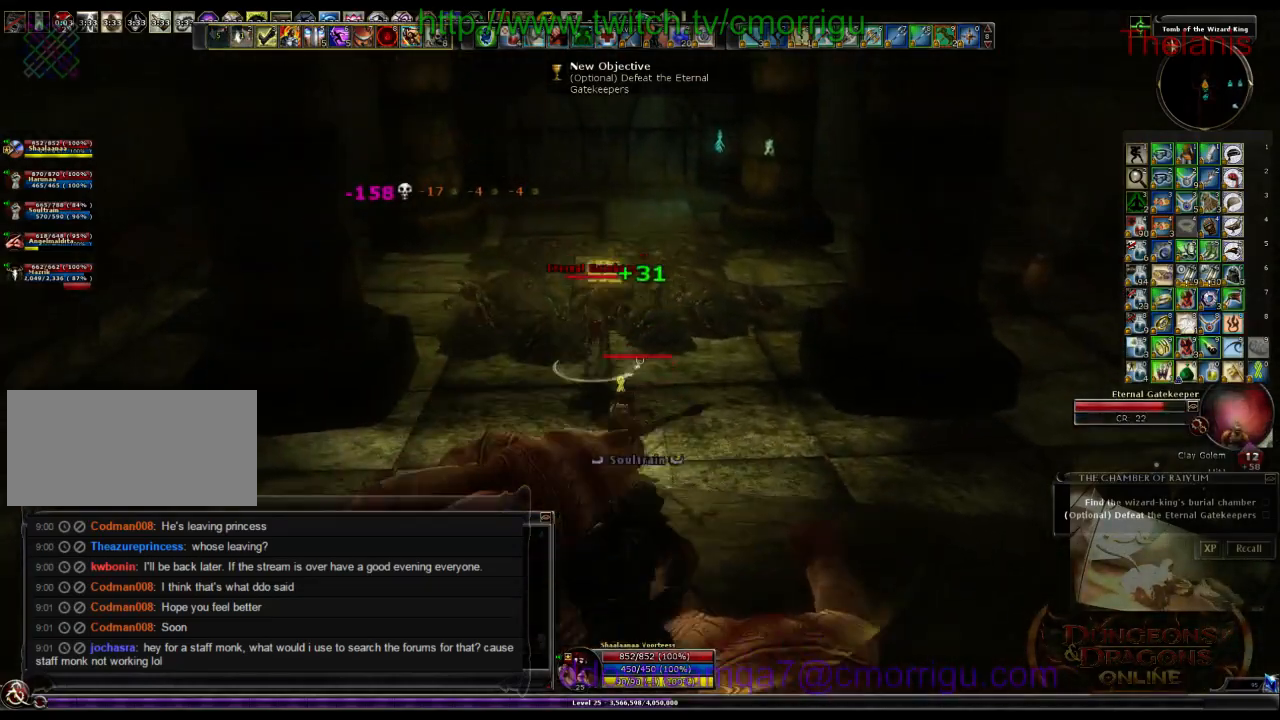
{"keys": [], "events": [[167, "d", "down"], [434, "d", "up"]]}
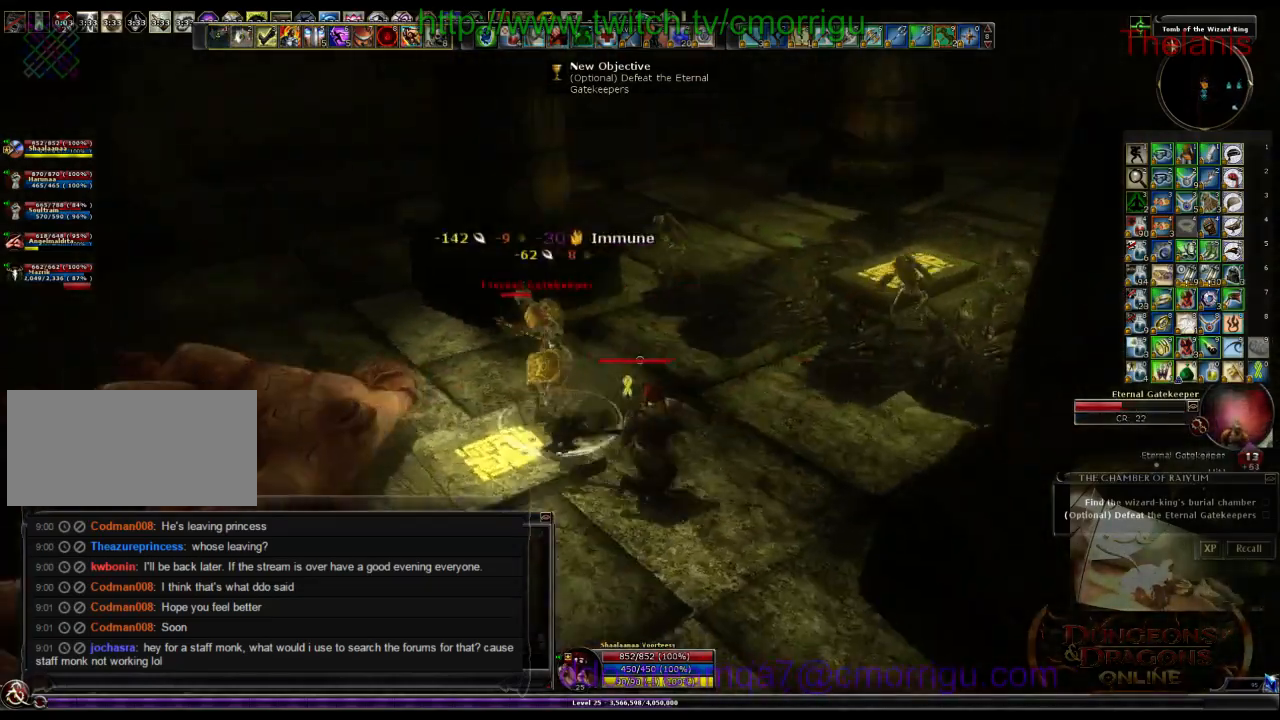
{"keys": ["a", "w"], "events": [[267, "a", "down"], [467, "w", "down"]]}
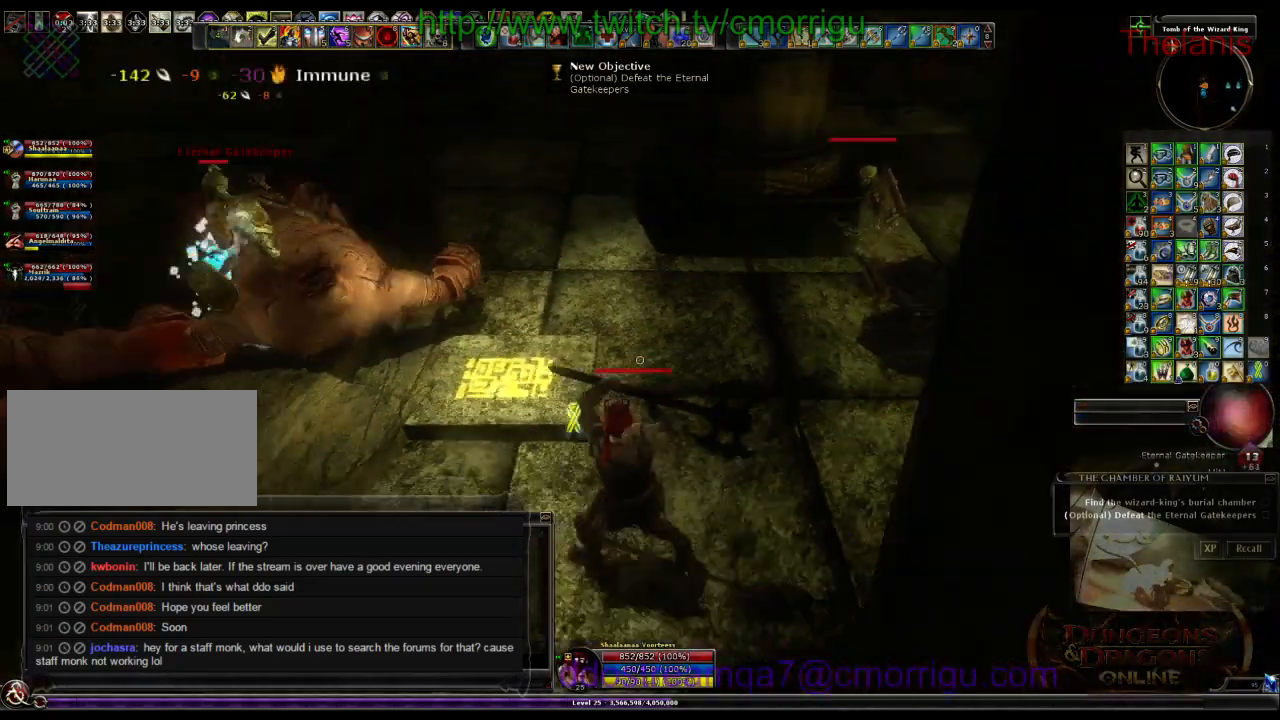
{"keys": ["2"], "events": [[467, "2", "down"], [467, "w", "up"], [500, "a", "up"]]}
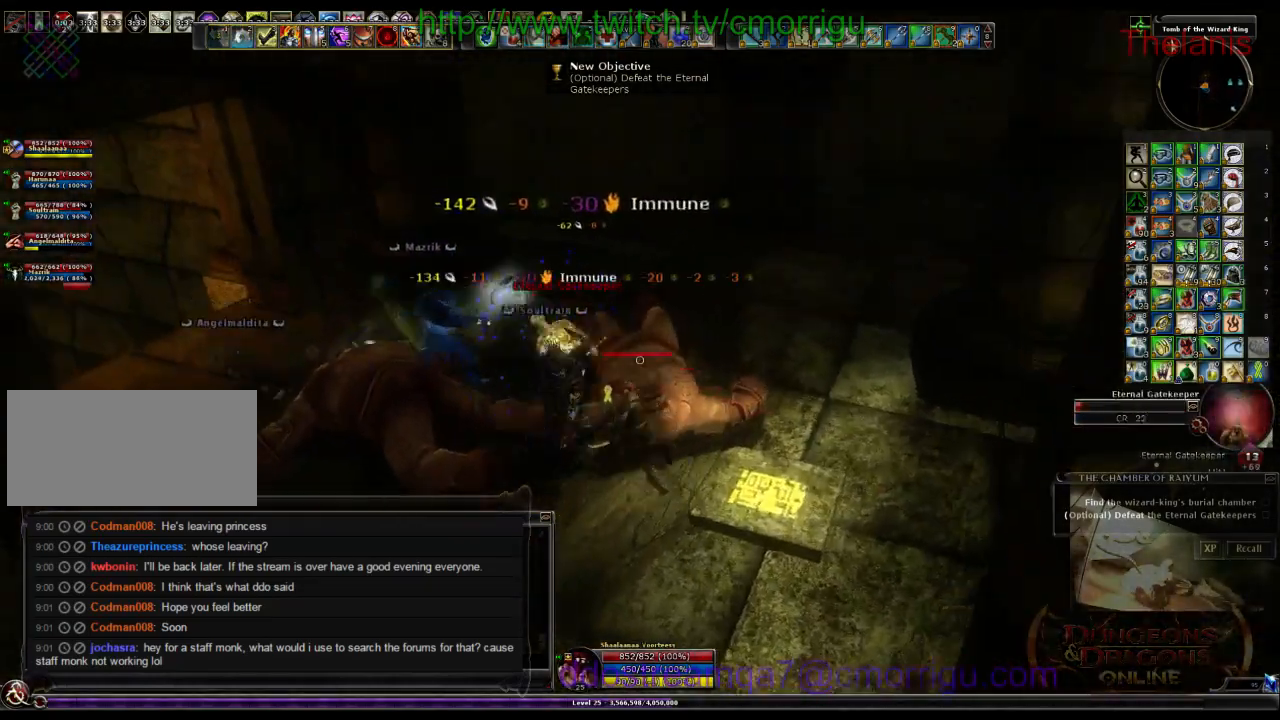
{"keys": ["w"], "events": [[134, "2", "up"], [500, "w", "down"]]}